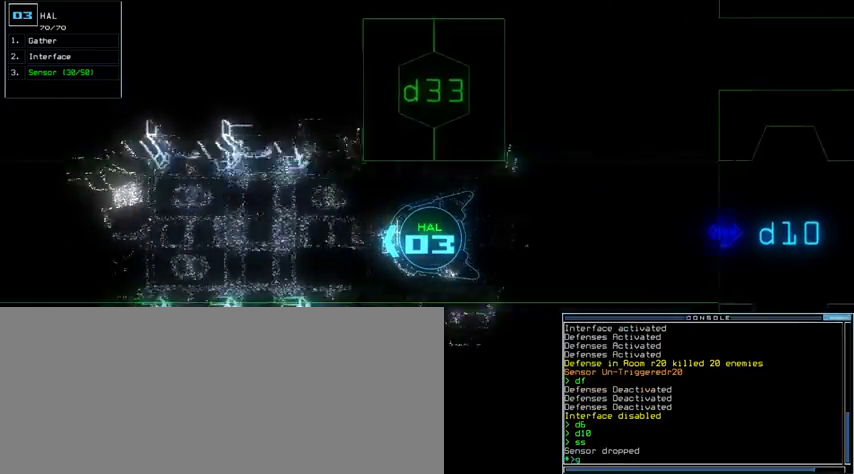
Gameplay with keyboard; each line is a JSON object with the keys held at the frame after it. "events" lists presses ("down") and releases ("up") of ".", "0", "1", "2", "3", "4", "5", "6", "7", "8", "9", "a", "b", "backspace", "c", "caps_lock", "comma", "ctrl_l", "ctrl_r", "d", "down", "e", "equals", "escape", "f", "g", "h", "i", "j", "k", "l", "left", "m", "minus", "n", "o", "p", "q", "quote", "r", "return", "right", "s", "semicolon", "shift_l", "shift_r", "space", "t", "tab", "tilde", "u", "up", "v", "w", "x", "y" and "z" between this image and that frame as [ms after this image, input, new state], when the widget could be followed in between. No other keys are recorded. Mouse input is not recorded.
{"keys": ["up"], "events": [[33, "return", "down"], [133, "return", "up"], [333, "right", "down"], [433, "right", "up"]]}
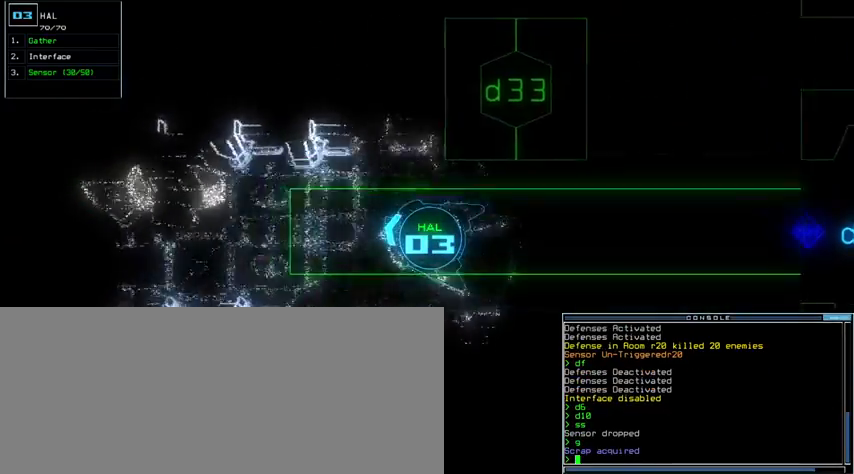
{"keys": ["up"]}
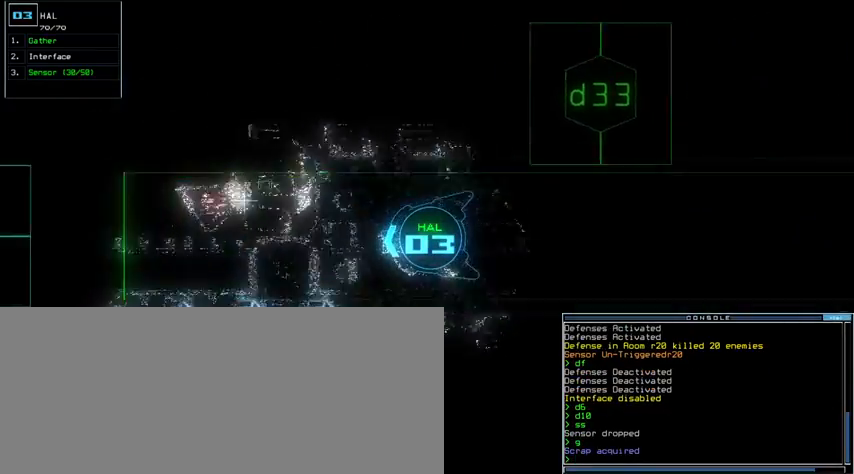
{"keys": ["up"], "events": [[200, "left", "down"], [300, "left", "up"]]}
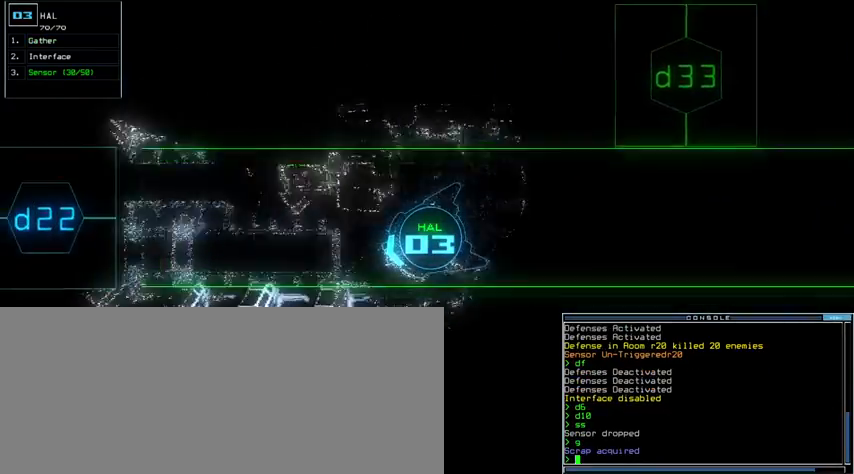
{"keys": ["up"], "events": [[67, "right", "down"], [200, "right", "up"]]}
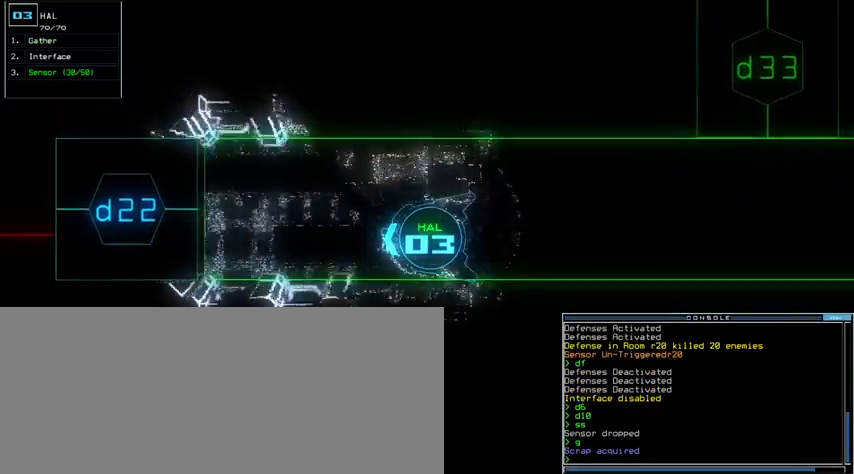
{"keys": [], "events": [[467, "up", "up"]]}
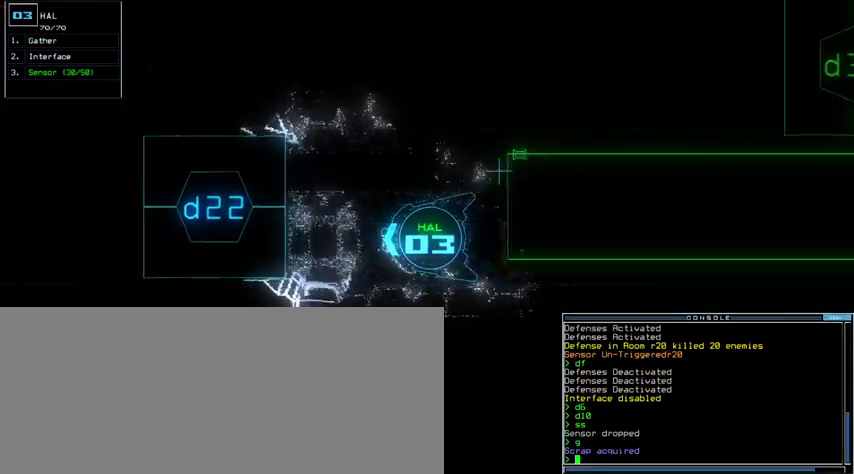
{"keys": ["down", "space"], "events": [[67, "down", "down"], [500, "space", "down"]]}
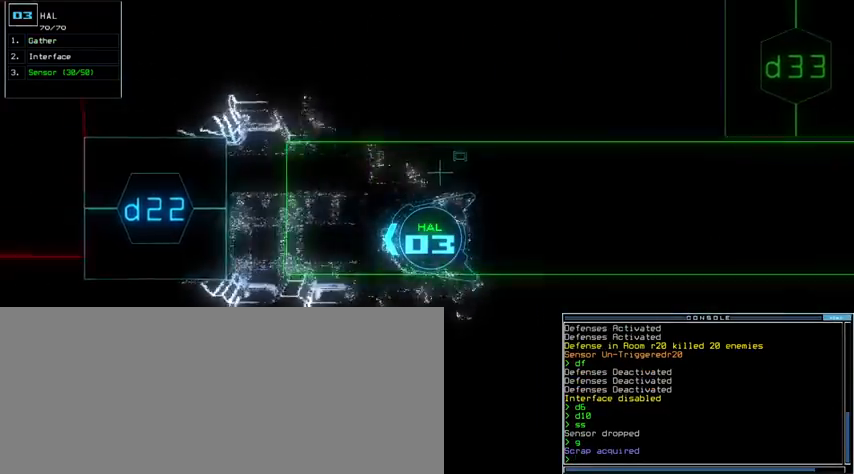
{"keys": [], "events": [[33, "down", "up"], [133, "space", "up"]]}
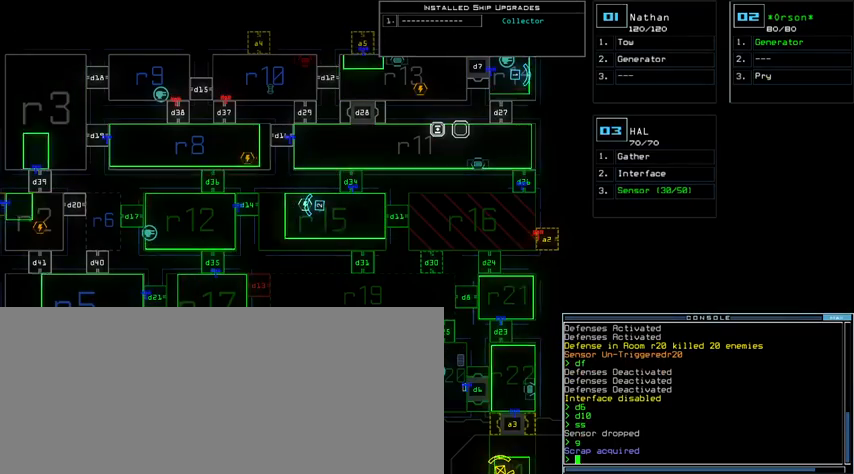
{"keys": [], "events": [[267, "d", "down"], [333, "d", "up"]]}
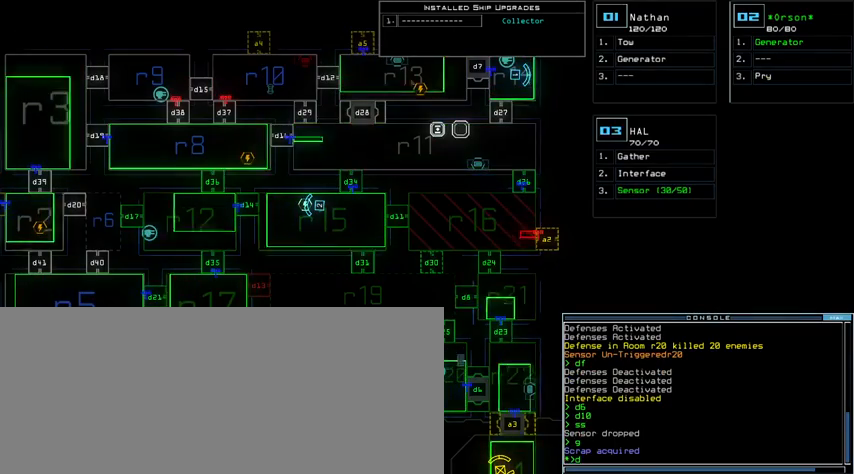
{"keys": [], "events": [[333, "return", "down"], [400, "return", "up"]]}
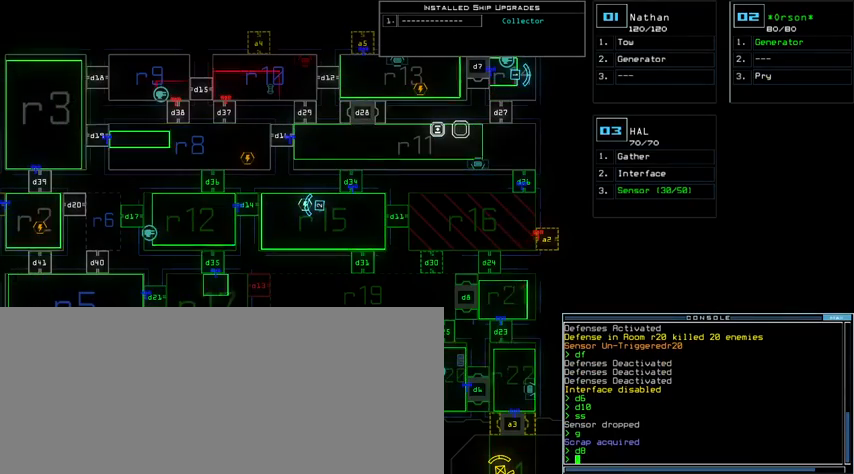
{"keys": [], "events": []}
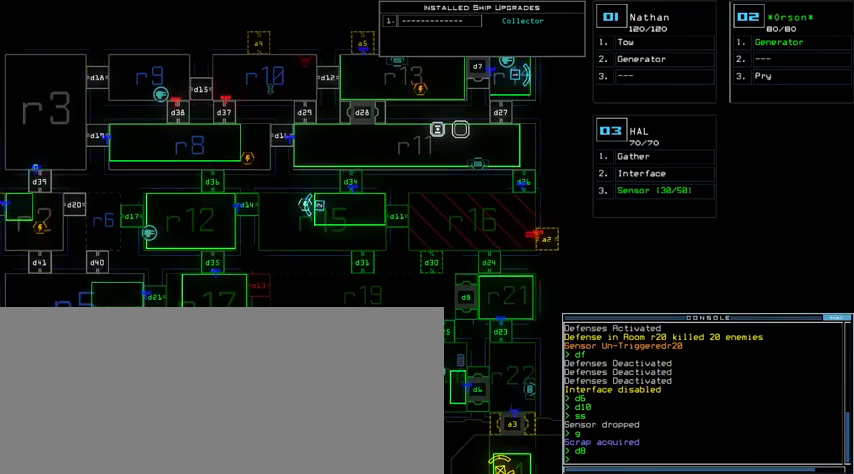
{"keys": [], "events": []}
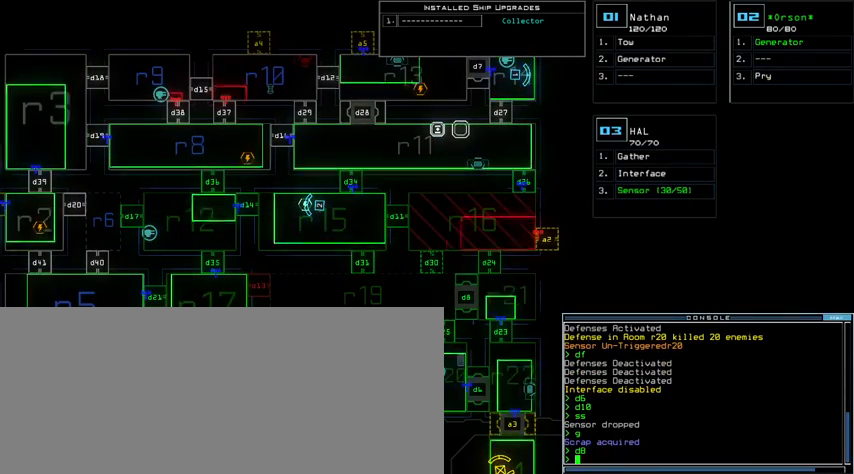
{"keys": []}
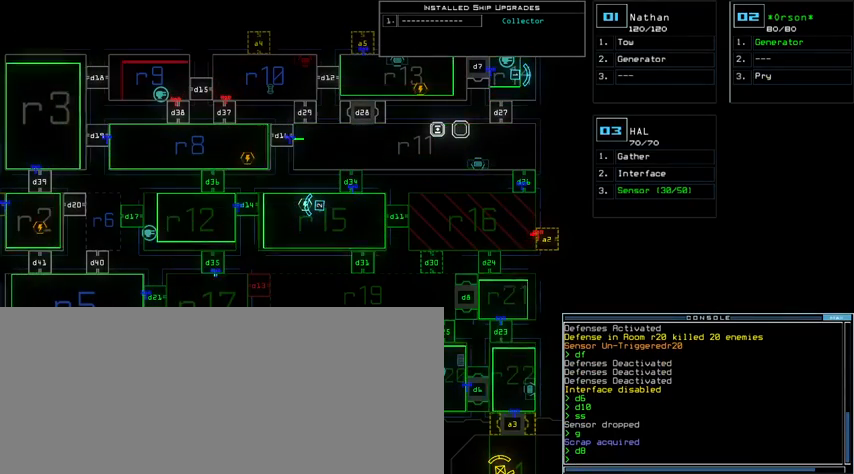
{"keys": [], "events": []}
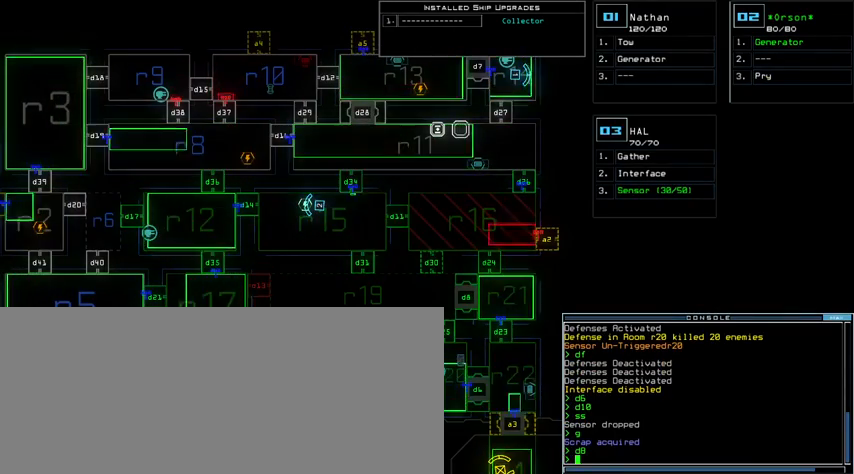
{"keys": ["down"], "events": [[200, "3", "down"], [233, "down", "down"], [300, "3", "up"]]}
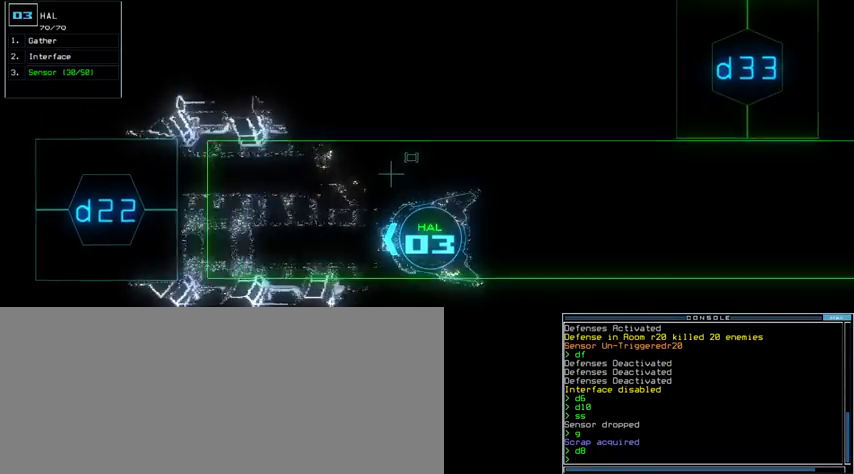
{"keys": ["down", "right"], "events": [[100, "left", "down"], [200, "left", "up"], [500, "right", "down"]]}
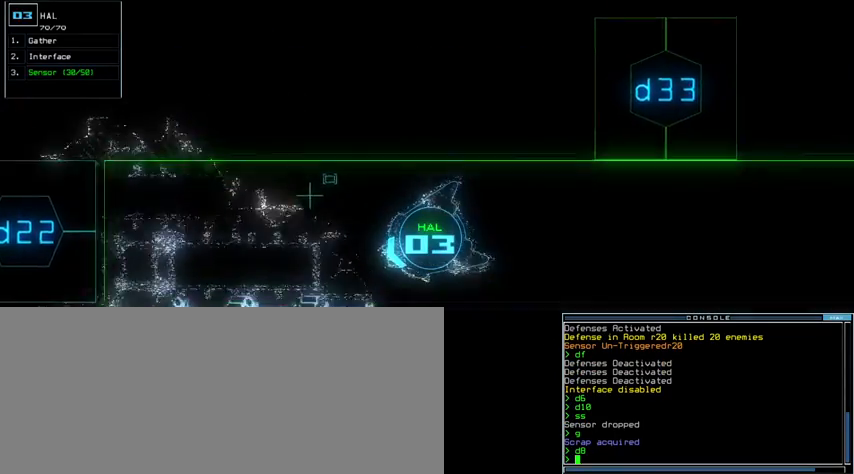
{"keys": ["down"]}
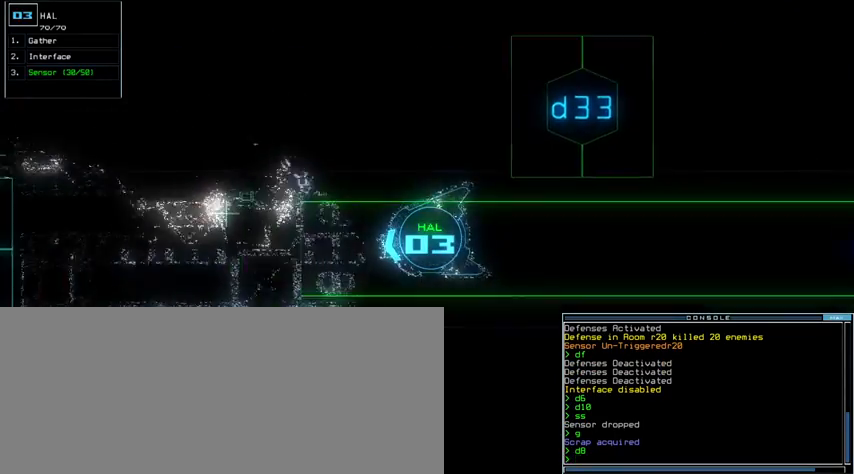
{"keys": ["down", "right"]}
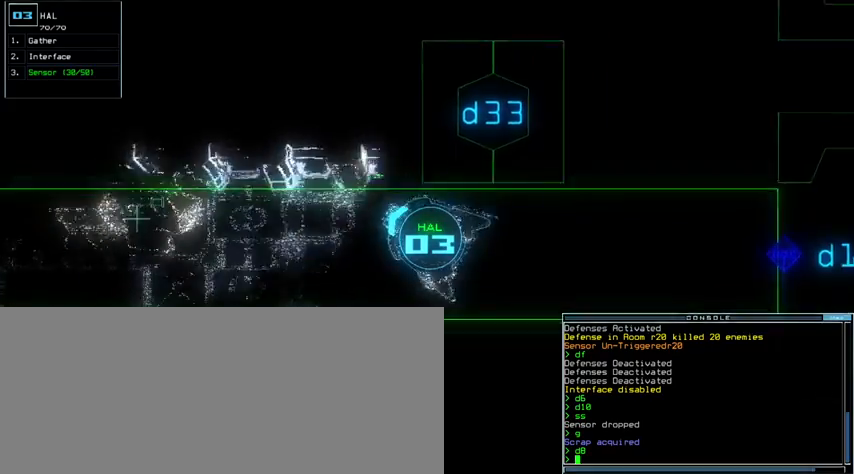
{"keys": ["right", "up"], "events": [[267, "down", "up"], [367, "up", "down"]]}
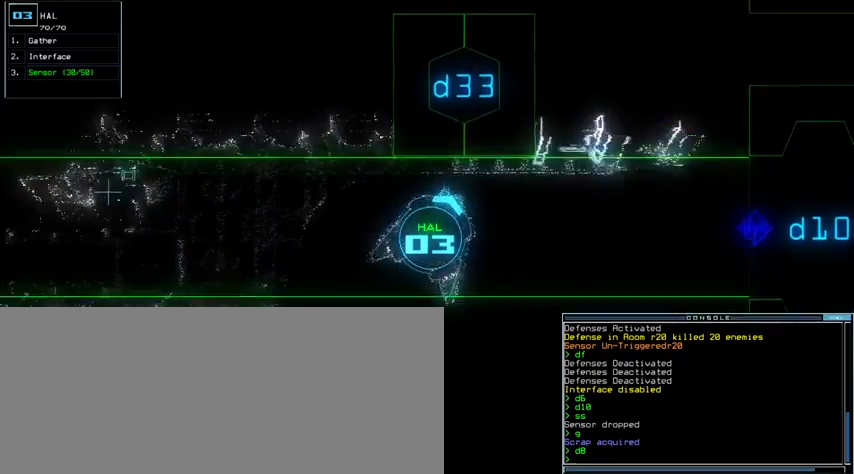
{"keys": ["left", "up"], "events": [[167, "right", "up"], [233, "left", "down"]]}
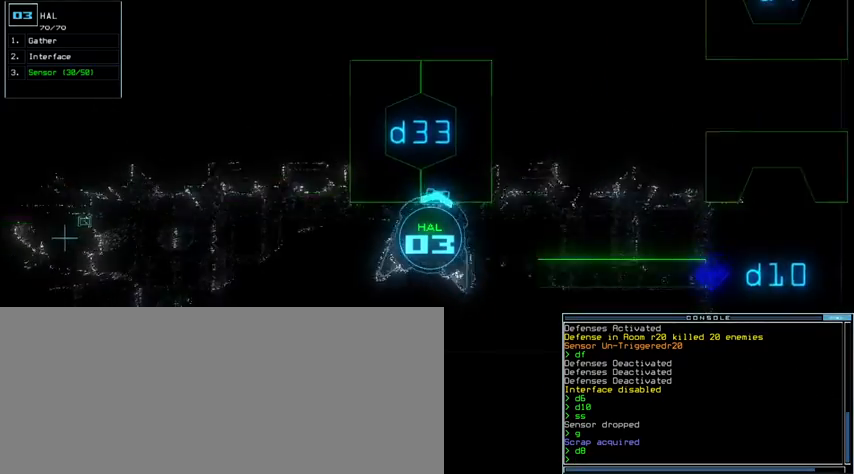
{"keys": [], "events": [[33, "space", "down"], [67, "left", "up"], [67, "up", "up"], [100, "space", "up"], [400, "space", "down"], [467, "space", "up"]]}
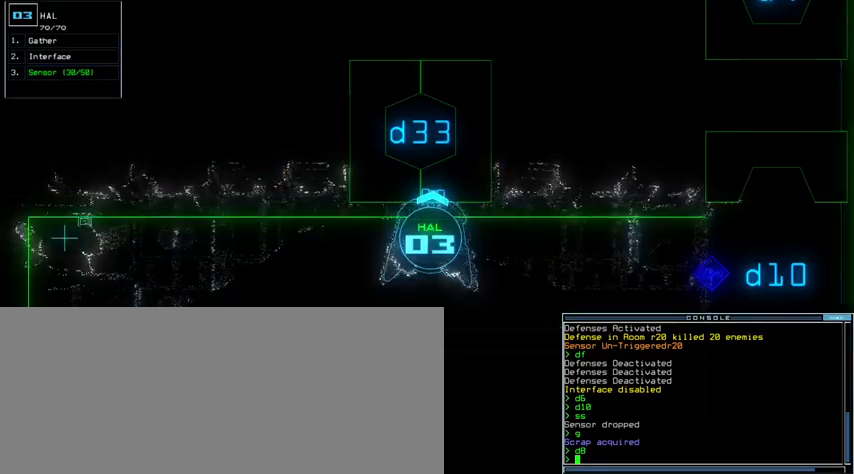
{"keys": [], "events": [[33, "d", "down"], [100, "d", "up"], [267, "3", "down"], [300, "3", "up"], [367, "3", "down"], [433, "3", "up"]]}
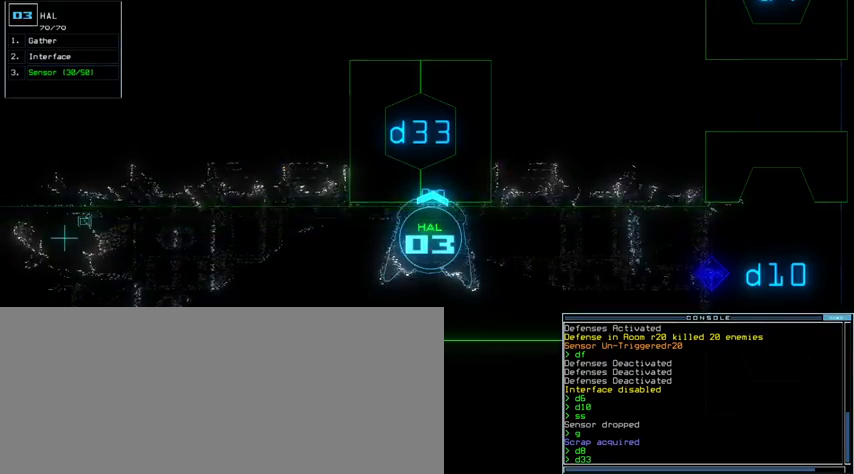
{"keys": ["up"], "events": [[167, "return", "down"], [233, "return", "up"], [367, "up", "down"]]}
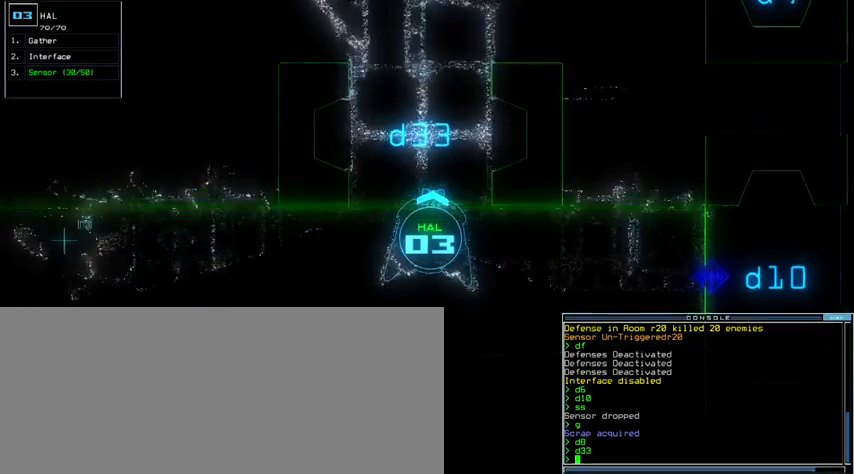
{"keys": [], "events": [[67, "left", "down"], [167, "left", "up"], [300, "up", "up"]]}
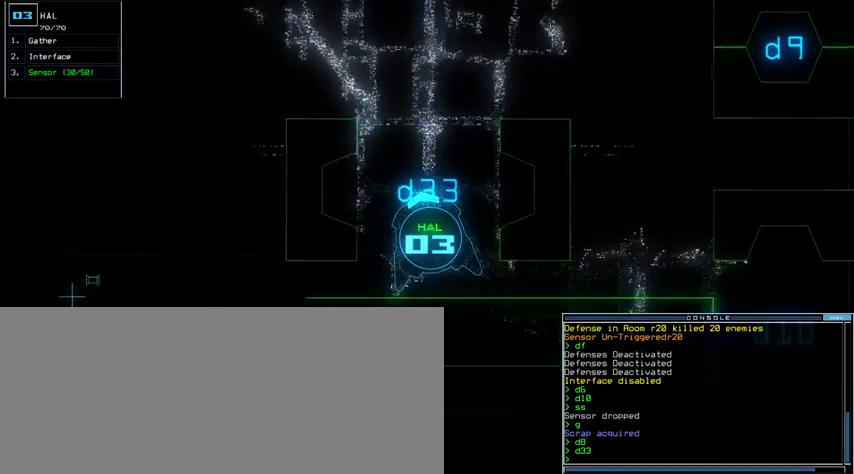
{"keys": [], "events": []}
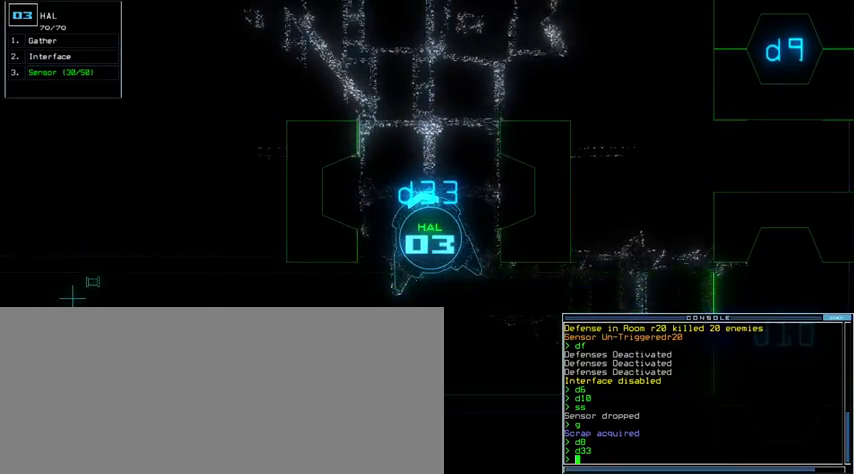
{"keys": [], "events": []}
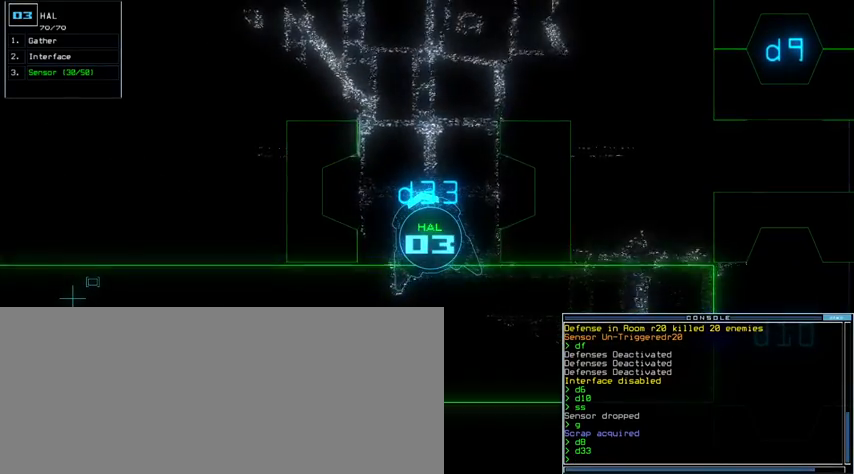
{"keys": [], "events": []}